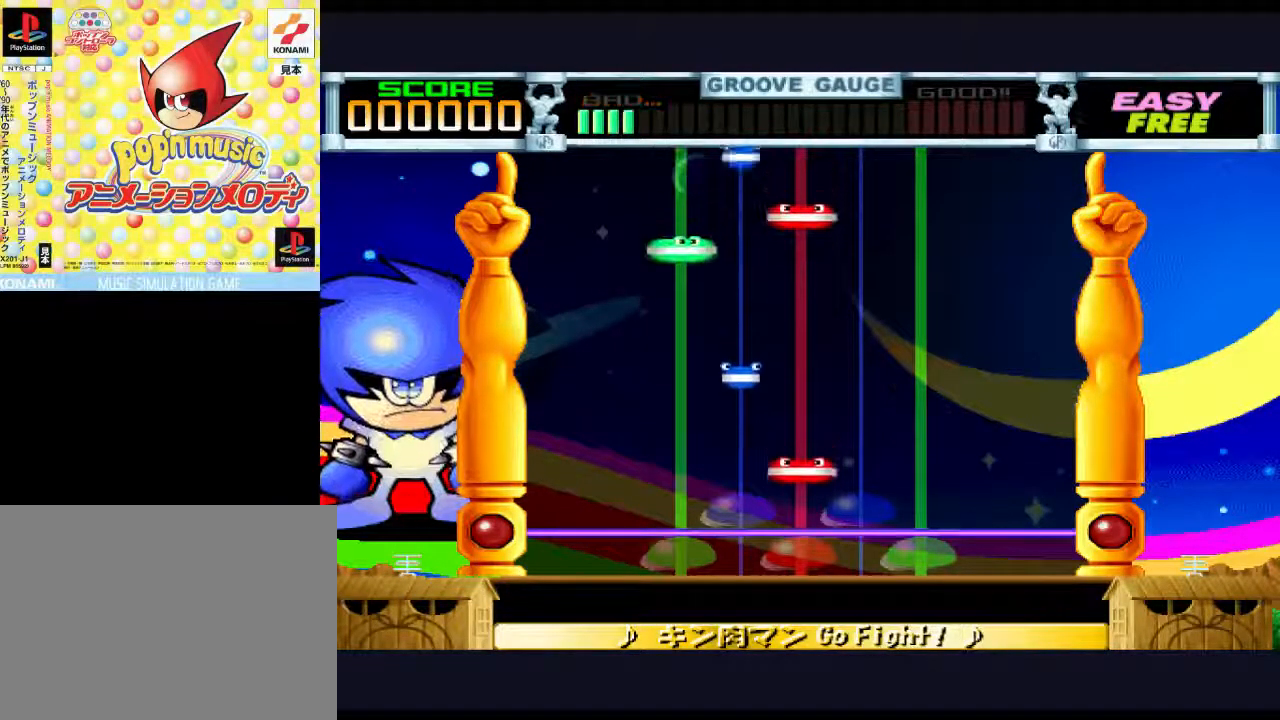
Gameplay with a controller (PlayStation layout); each line is a JSON object with the inputs held at the frame after it. "events" lists button and stick changes between this image and that frame as [ms after this image, input, new state], when the widget could be followed in between. Not read: left_stick right_stick.
{"buttons": ["SQUARE"], "events": [[367, "SQUARE", "down"]]}
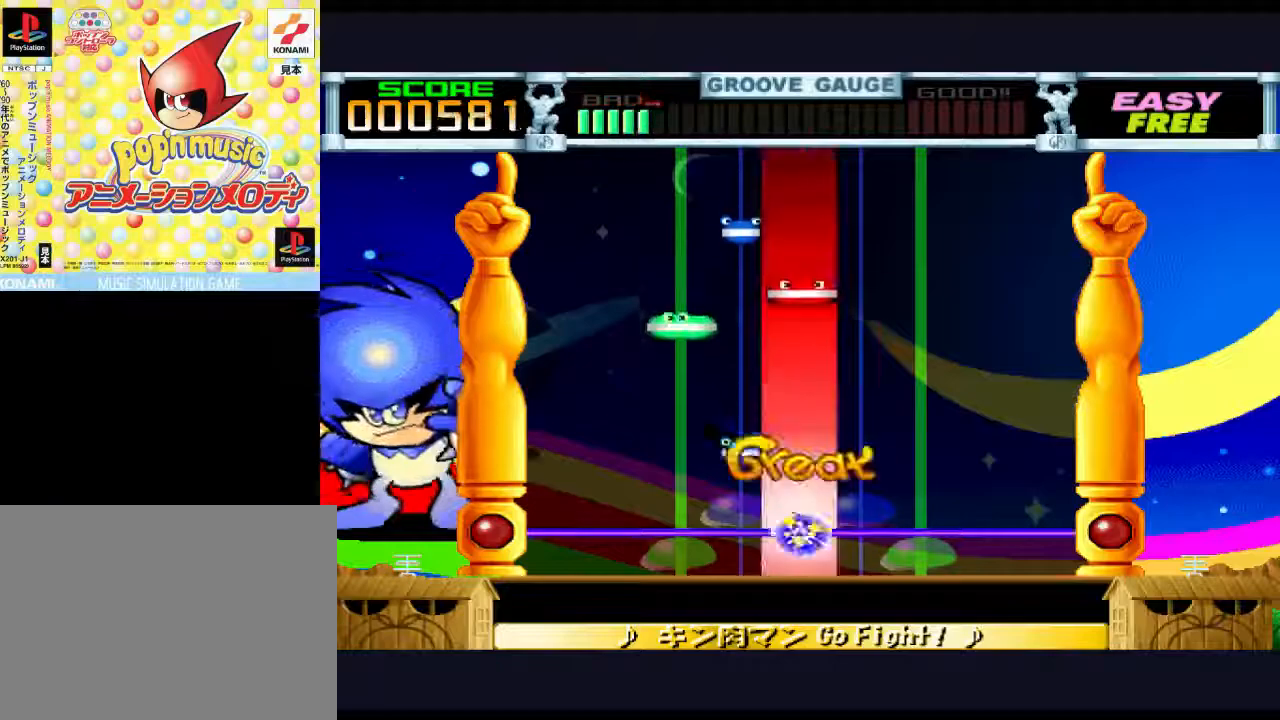
{"buttons": [], "events": [[33, "SQUARE", "up"]]}
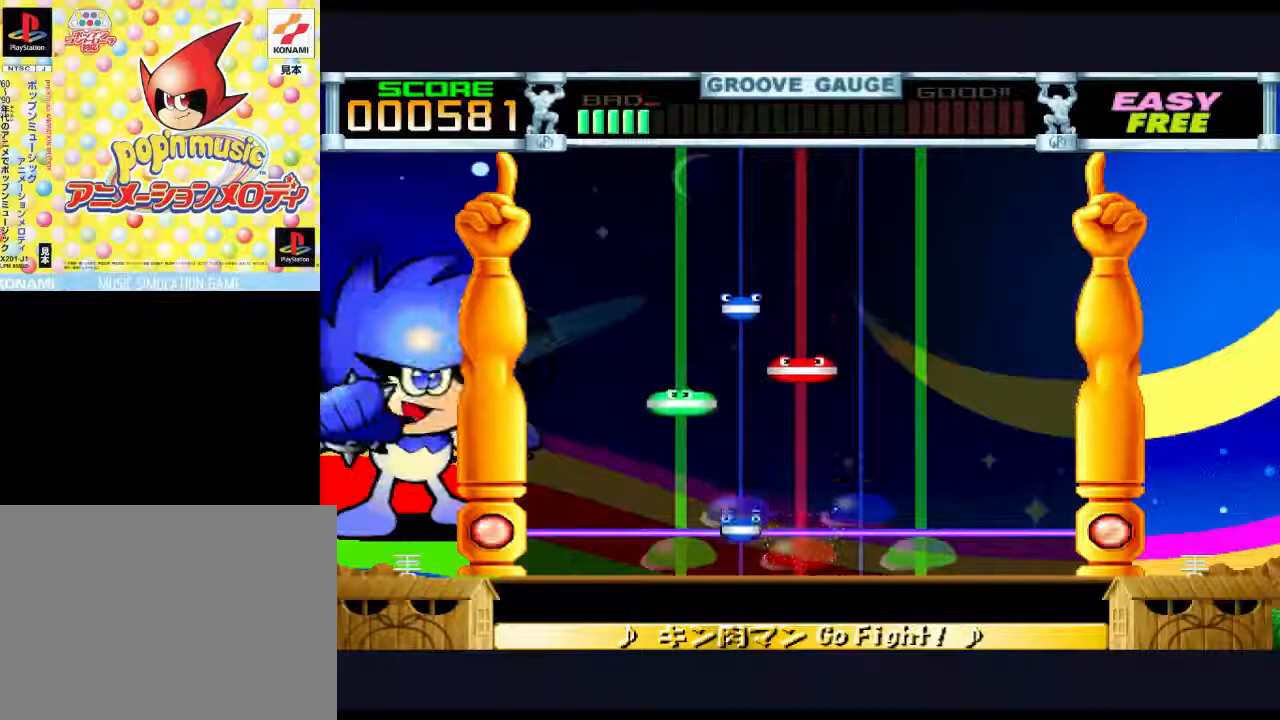
{"buttons": [], "events": [[33, "DPAD_UP", "down"], [167, "DPAD_UP", "up"]]}
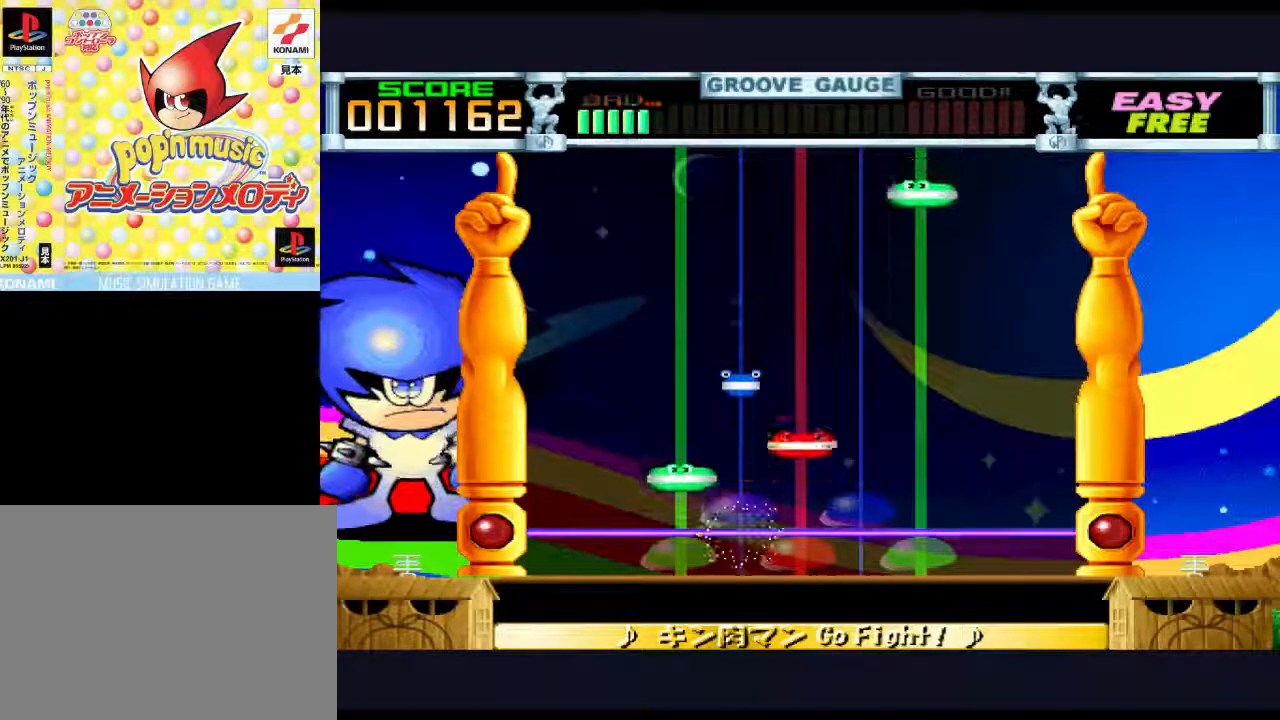
{"buttons": [], "events": [[350, "DPAD_LEFT", "down"], [450, "DPAD_LEFT", "up"]]}
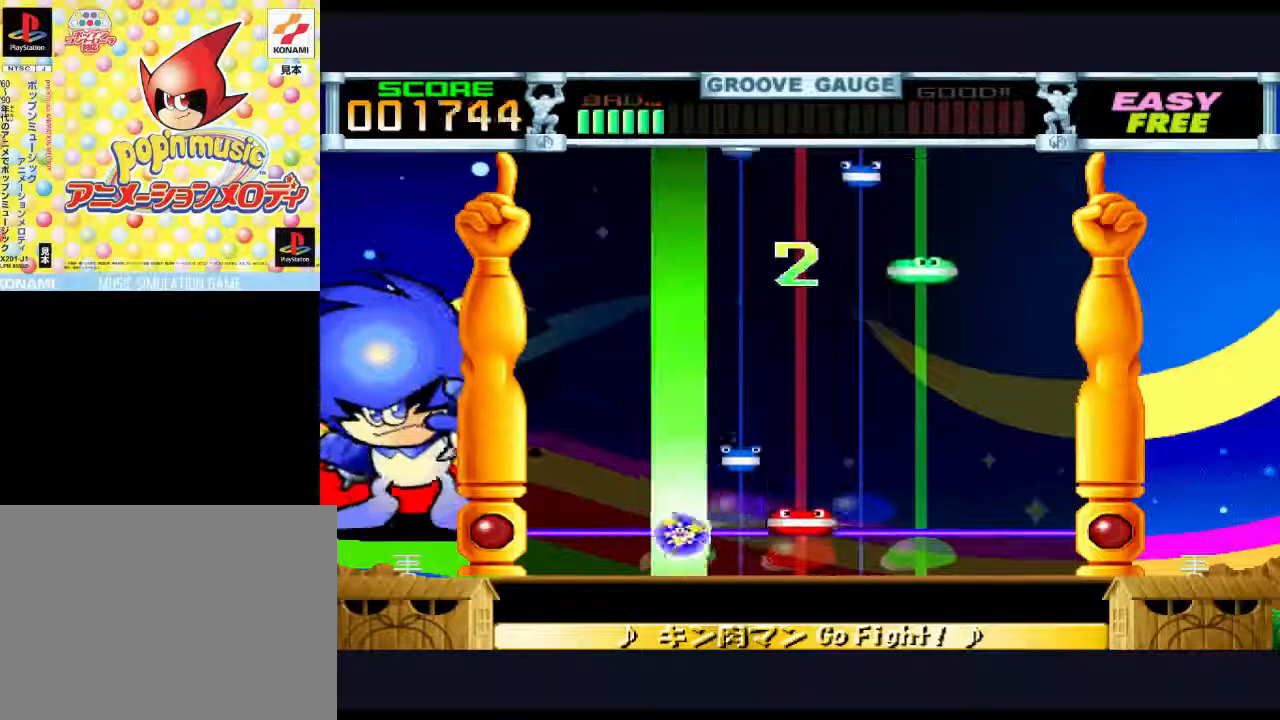
{"buttons": [], "events": [[83, "SQUARE", "down"], [217, "SQUARE", "up"]]}
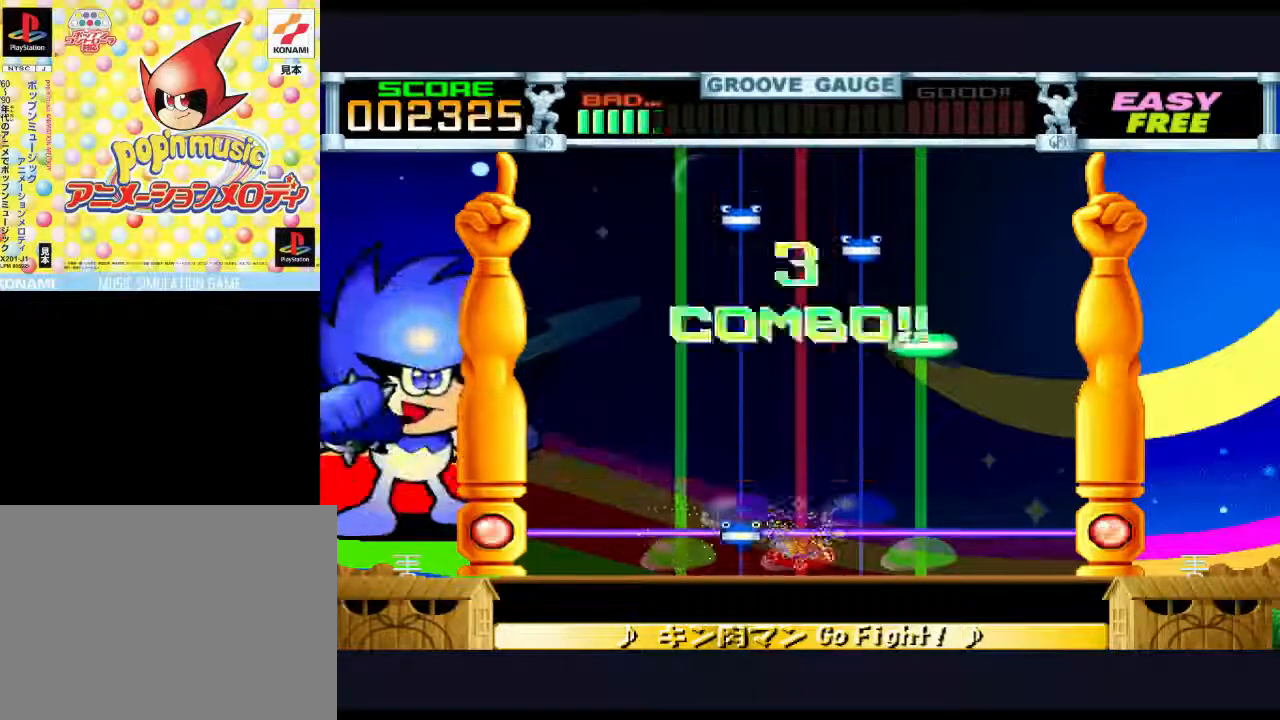
{"buttons": [], "events": [[17, "DPAD_UP", "down"], [117, "DPAD_UP", "up"]]}
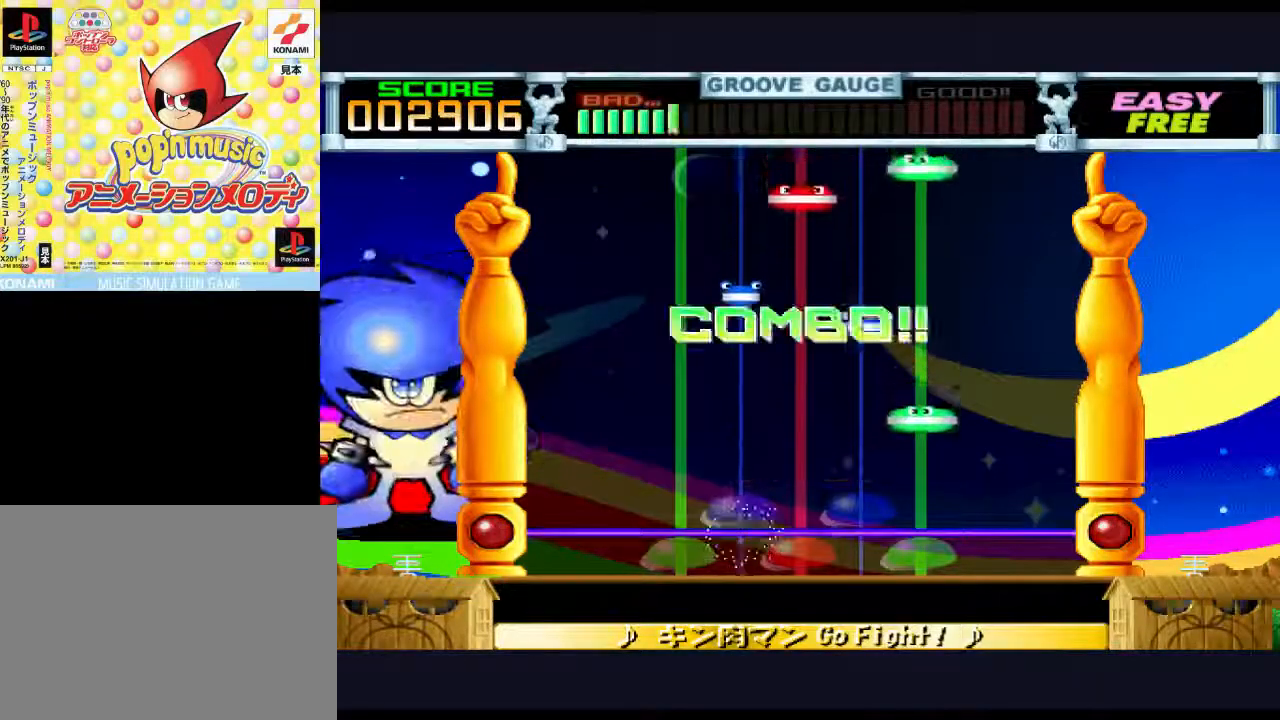
{"buttons": [], "events": []}
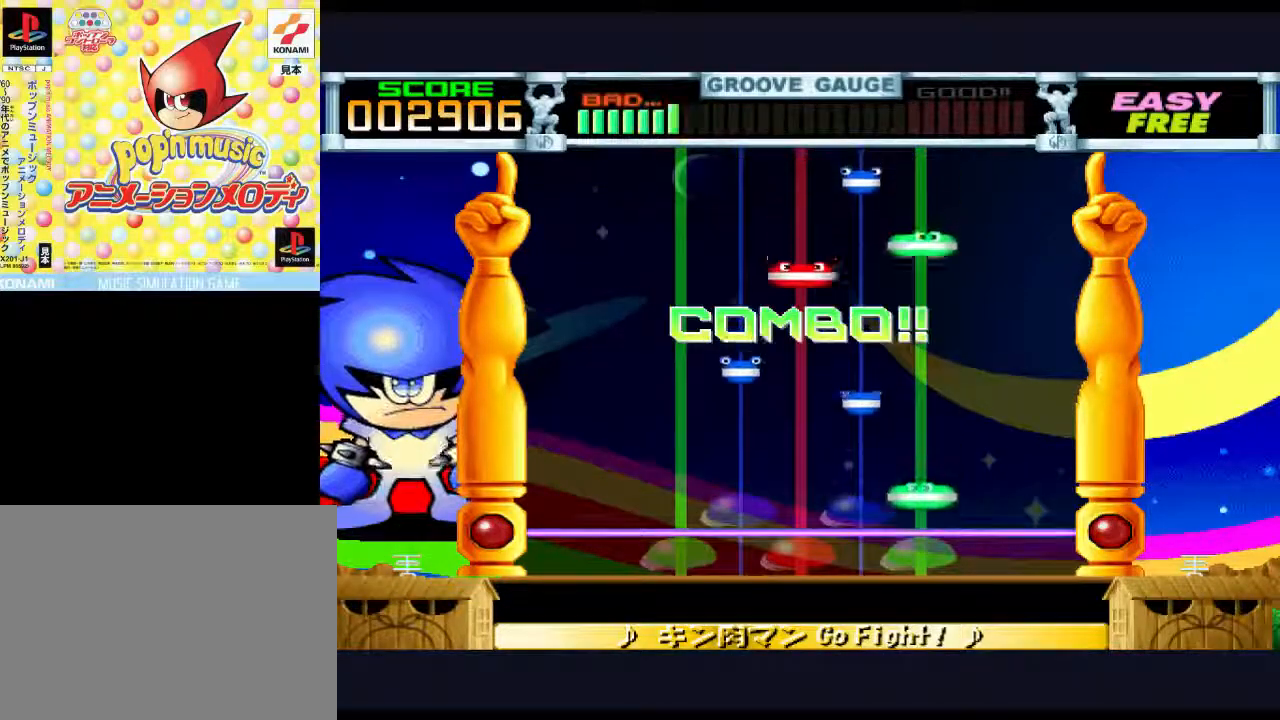
{"buttons": [], "events": [[233, "CIRCLE", "down"], [367, "CIRCLE", "up"]]}
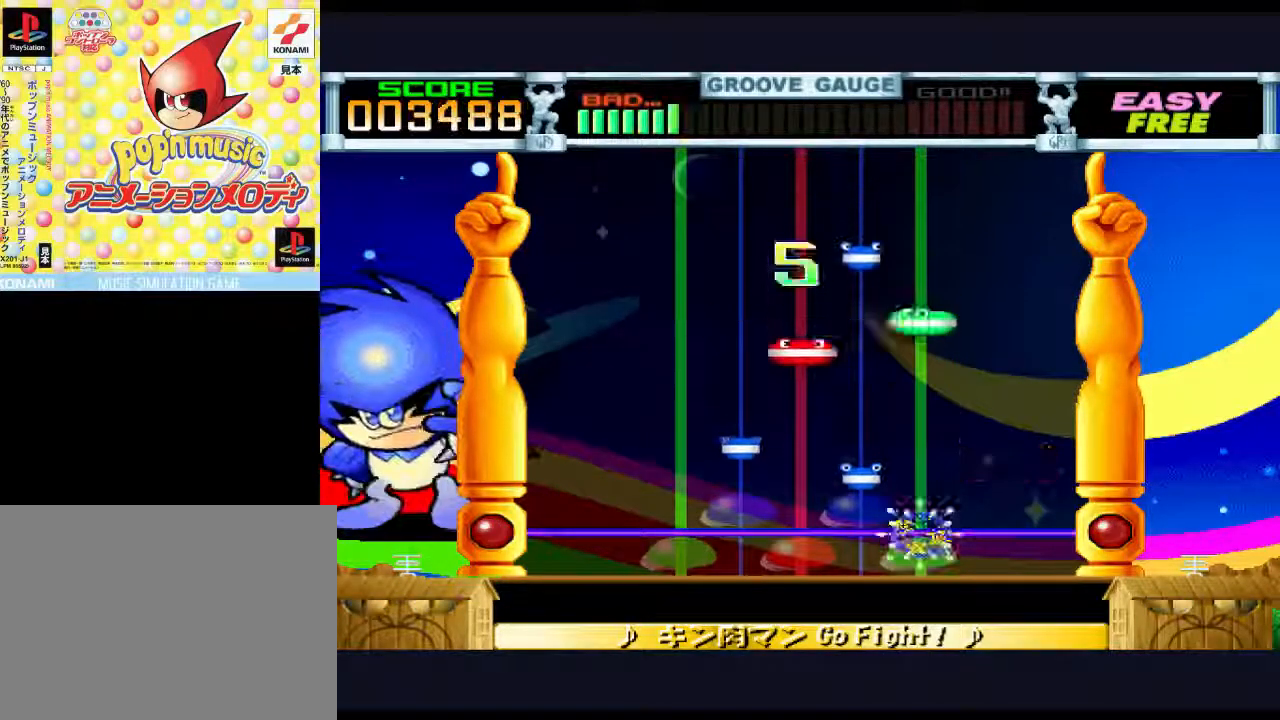
{"buttons": [], "events": [[367, "TRIANGLE", "down"], [500, "TRIANGLE", "up"]]}
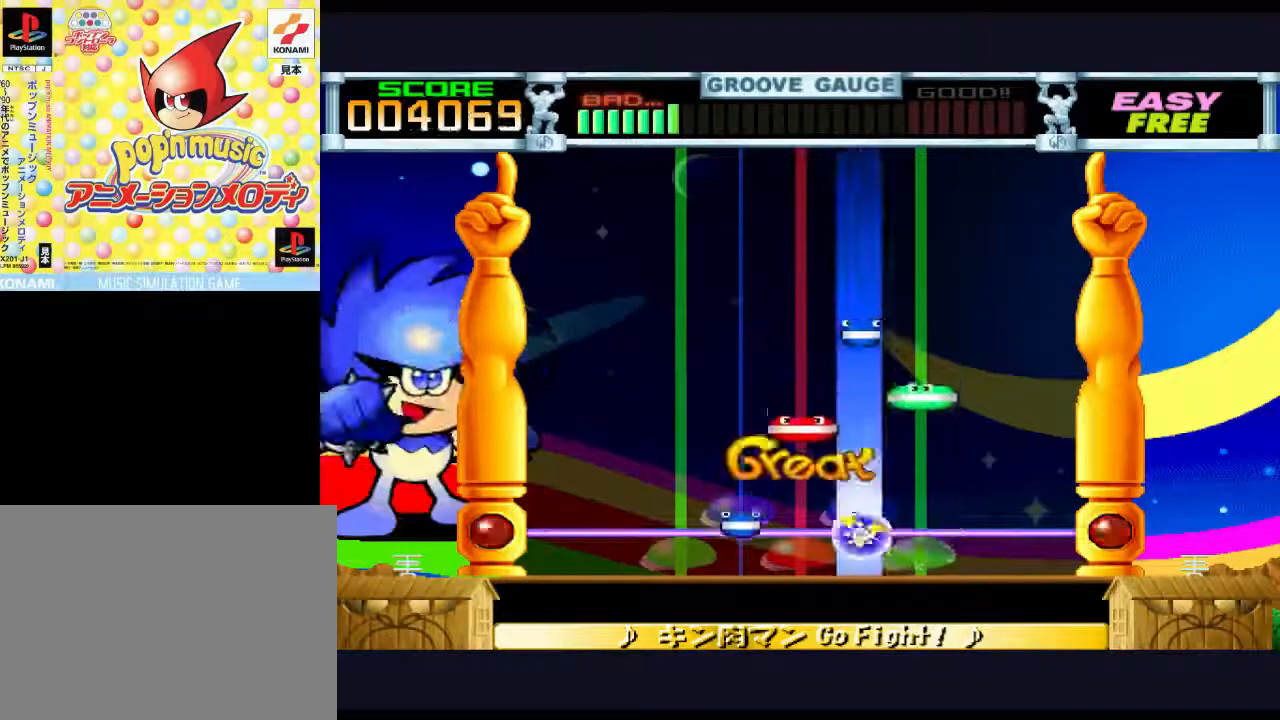
{"buttons": [], "events": [[133, "DPAD_UP", "down"], [217, "DPAD_UP", "up"]]}
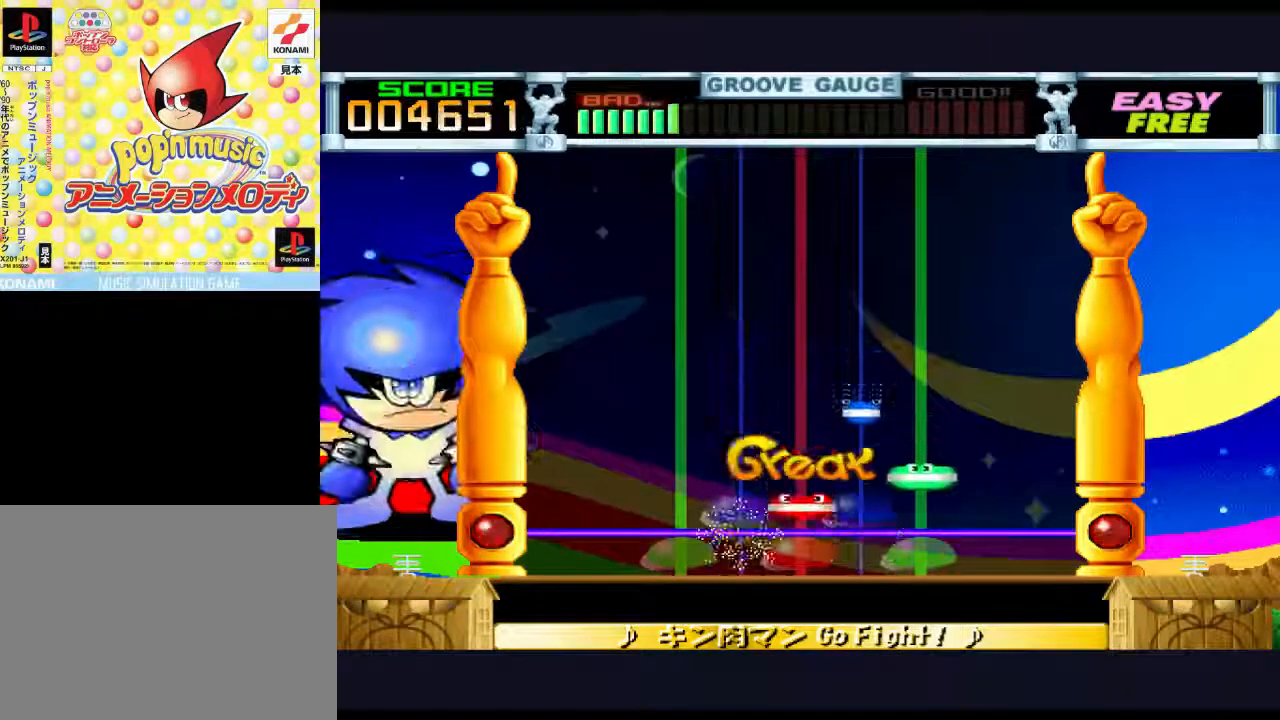
{"buttons": ["CIRCLE"], "events": [[183, "SQUARE", "down"], [317, "SQUARE", "up"], [417, "CIRCLE", "down"]]}
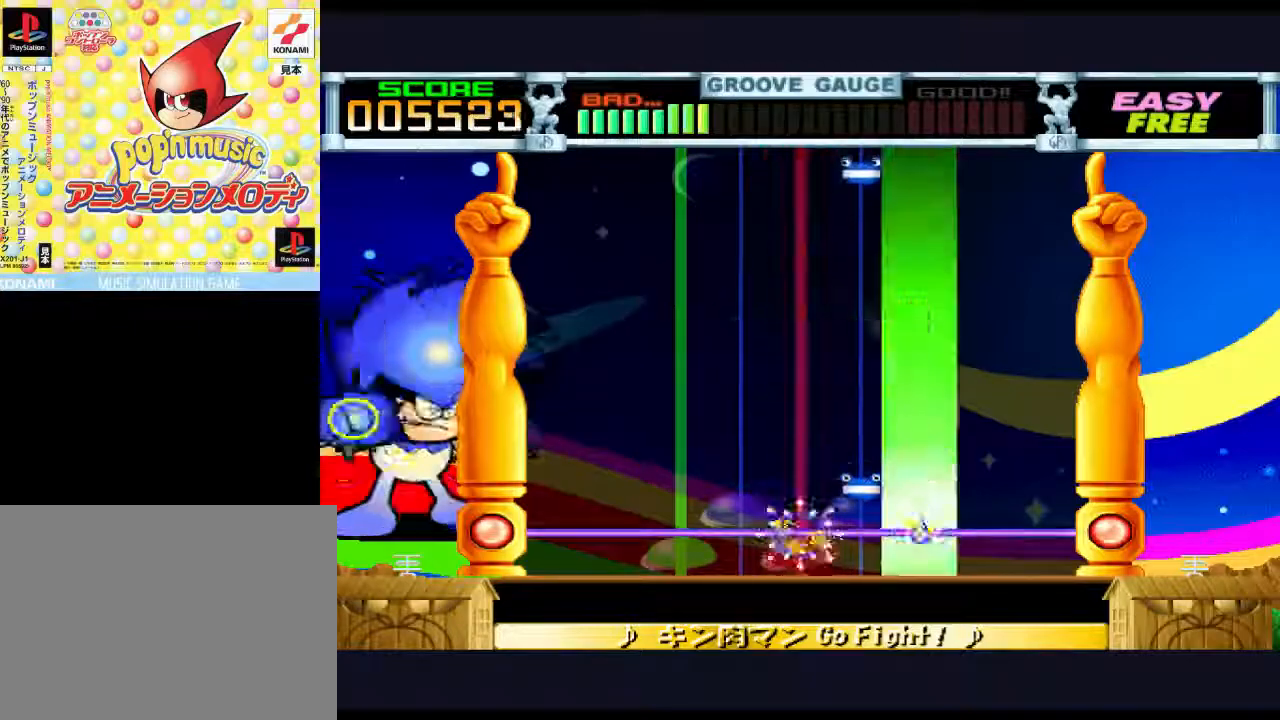
{"buttons": [], "events": [[50, "CIRCLE", "up"], [283, "TRIANGLE", "down"], [483, "TRIANGLE", "up"]]}
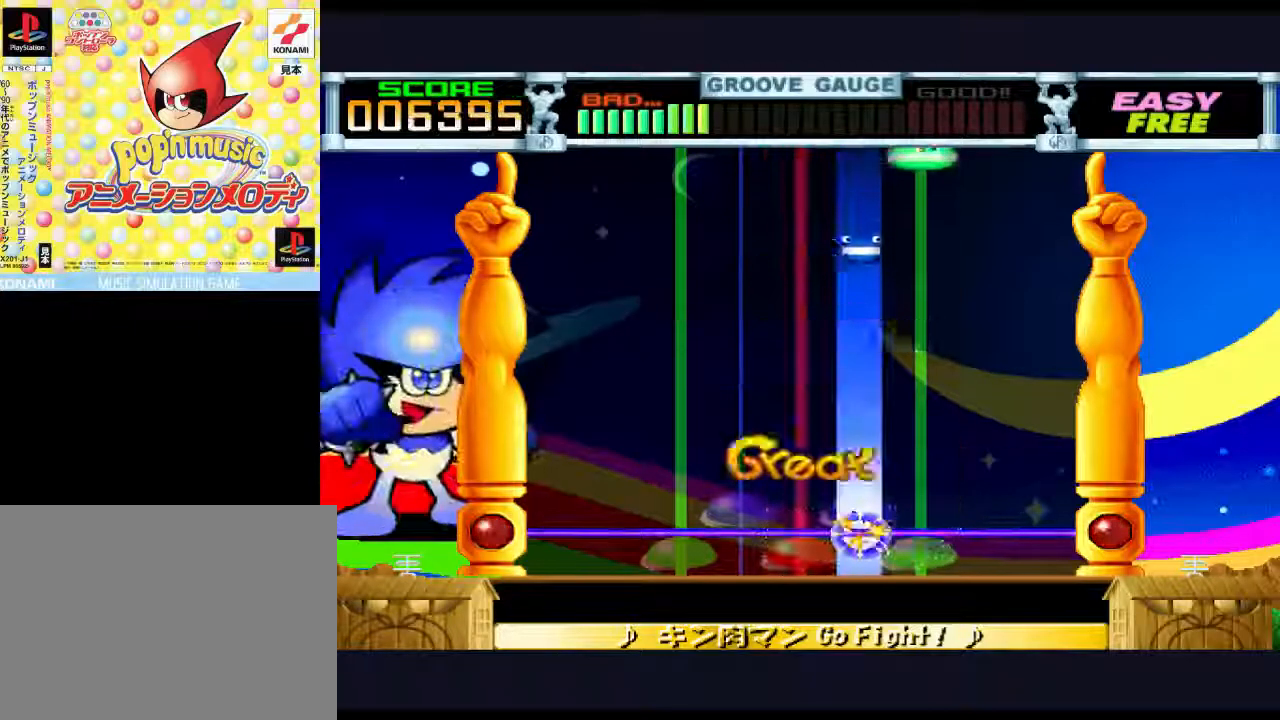
{"buttons": [], "events": []}
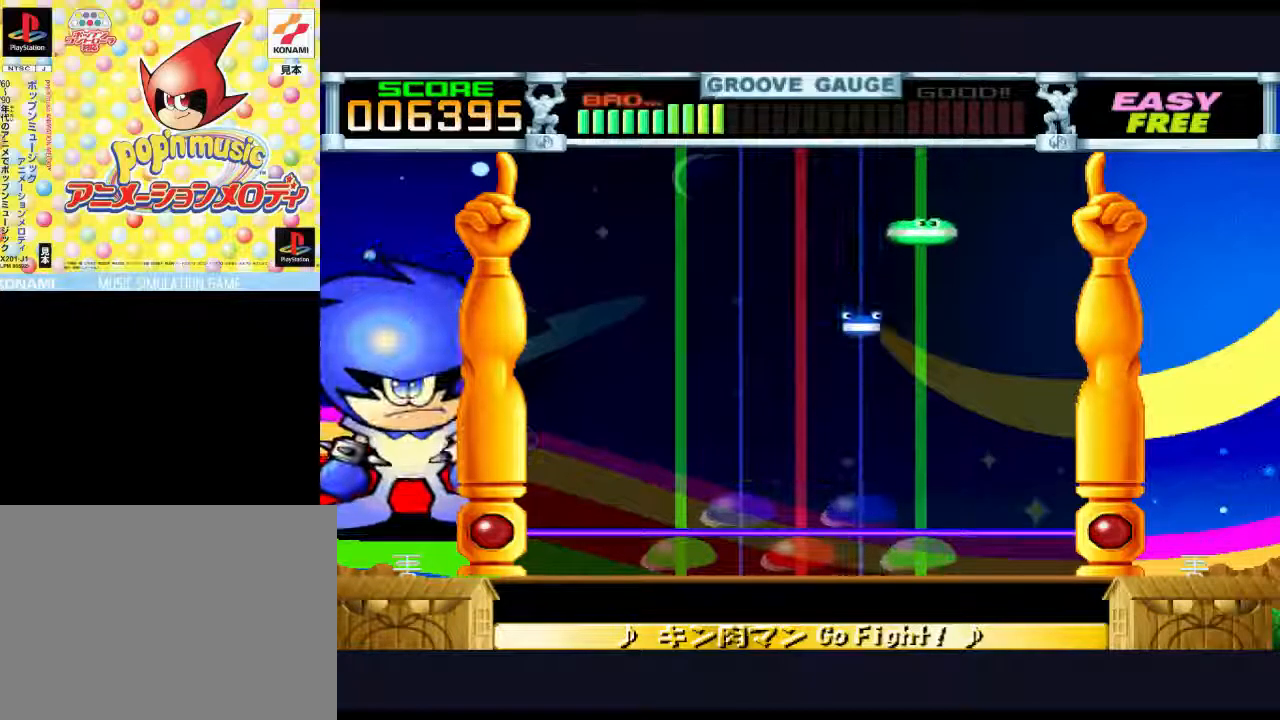
{"buttons": [], "events": []}
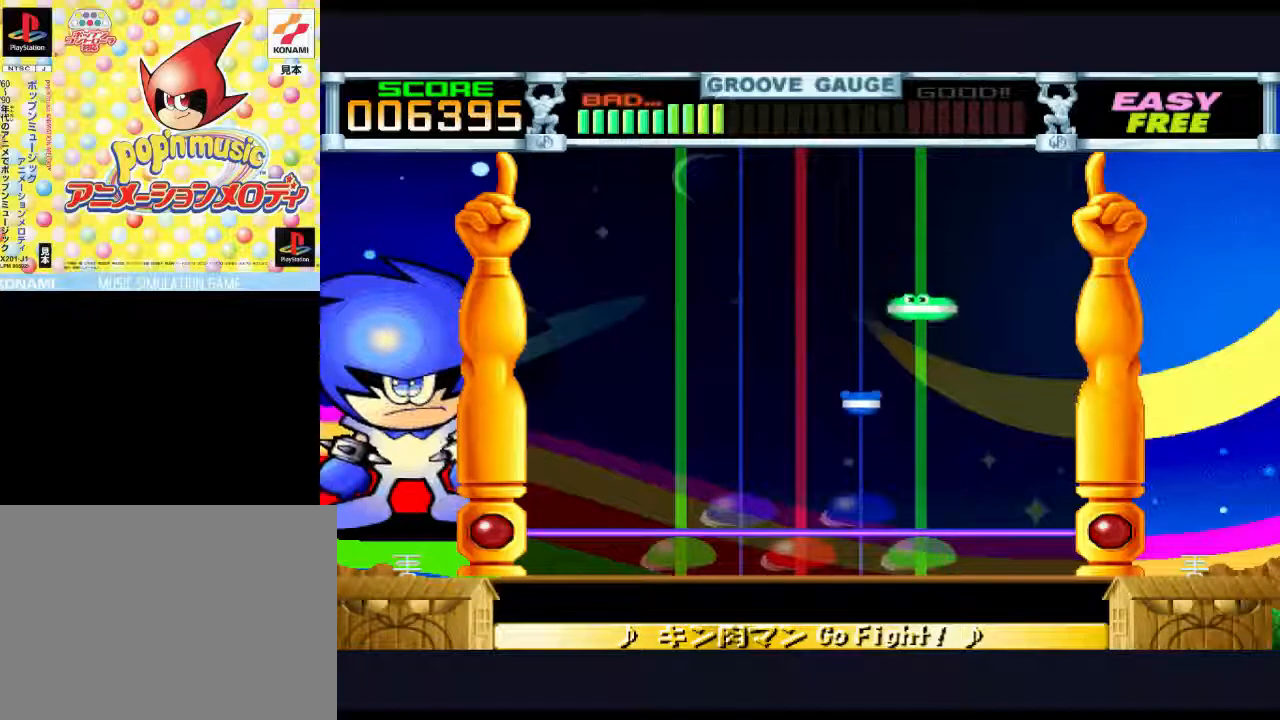
{"buttons": [], "events": []}
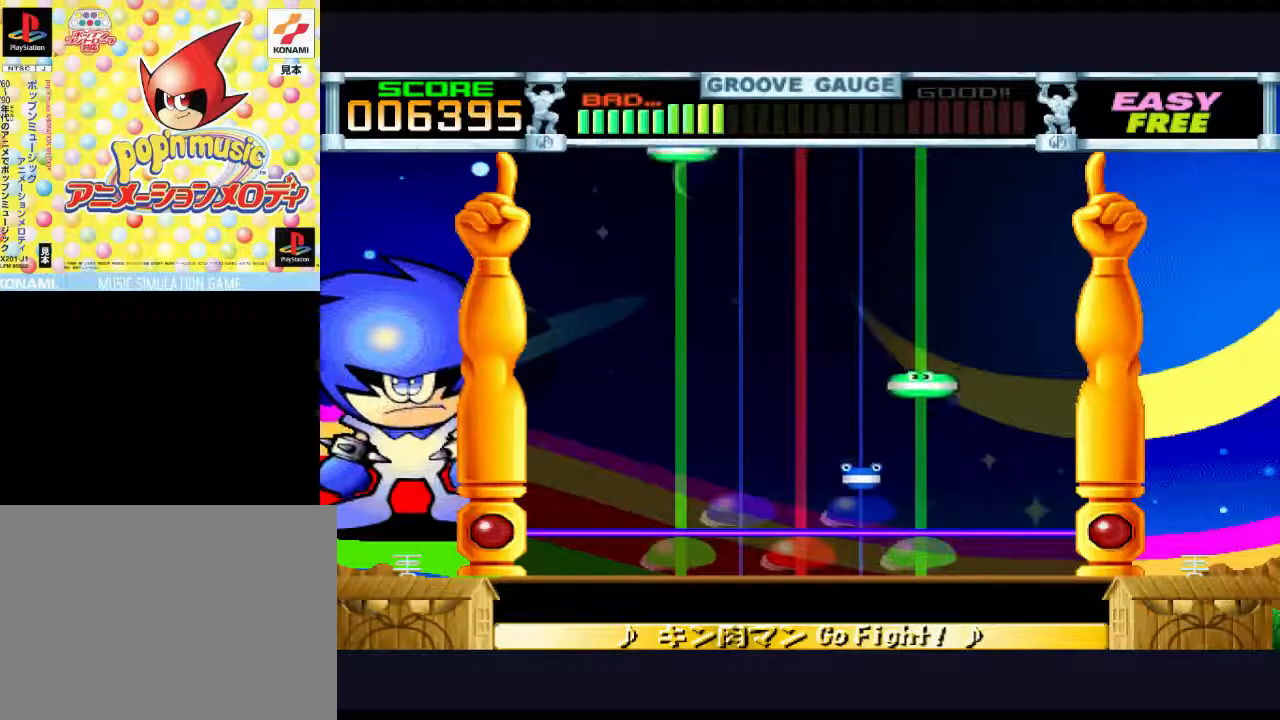
{"buttons": ["TRIANGLE"], "events": [[417, "TRIANGLE", "down"]]}
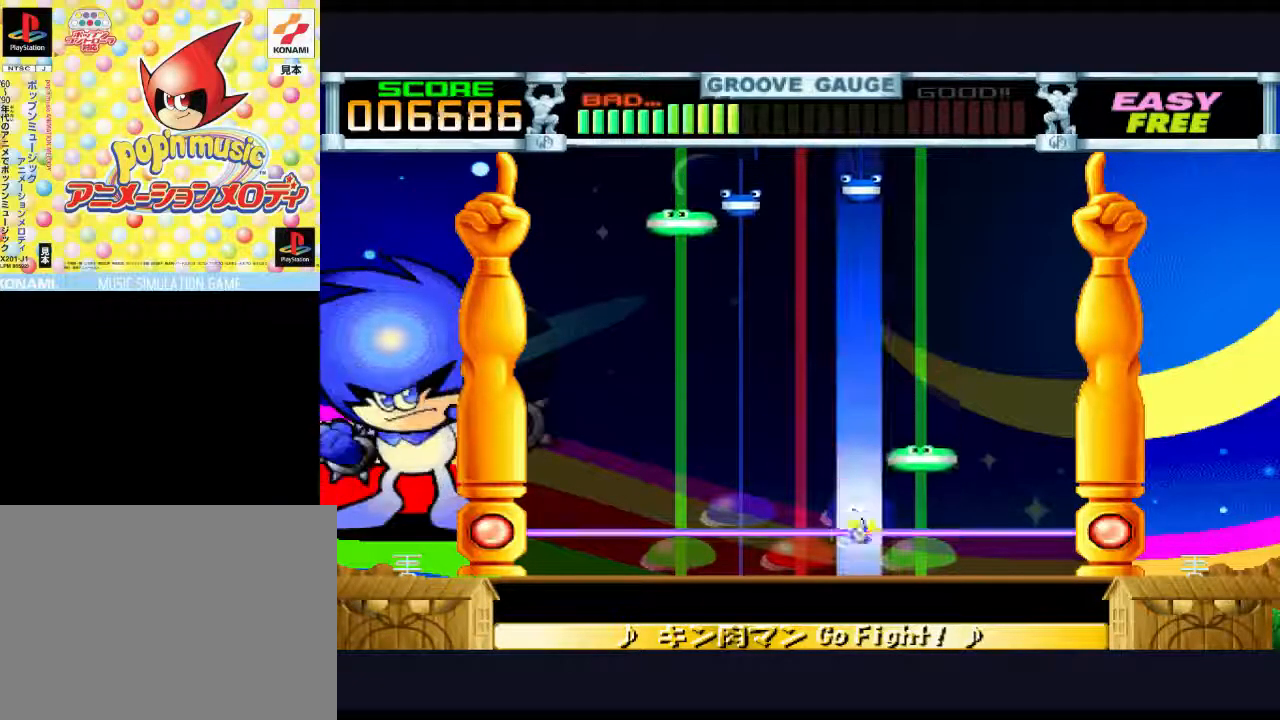
{"buttons": ["CIRCLE"], "events": [[50, "TRIANGLE", "up"], [417, "CIRCLE", "down"]]}
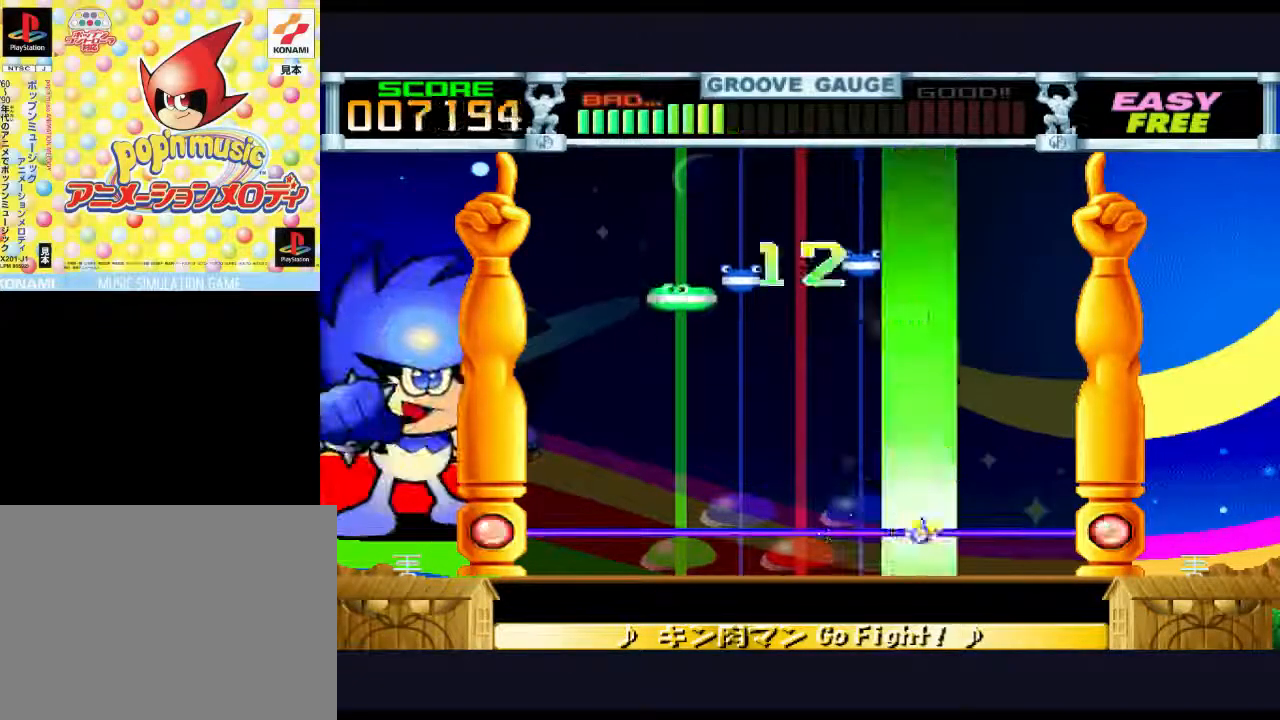
{"buttons": [], "events": [[83, "CIRCLE", "up"]]}
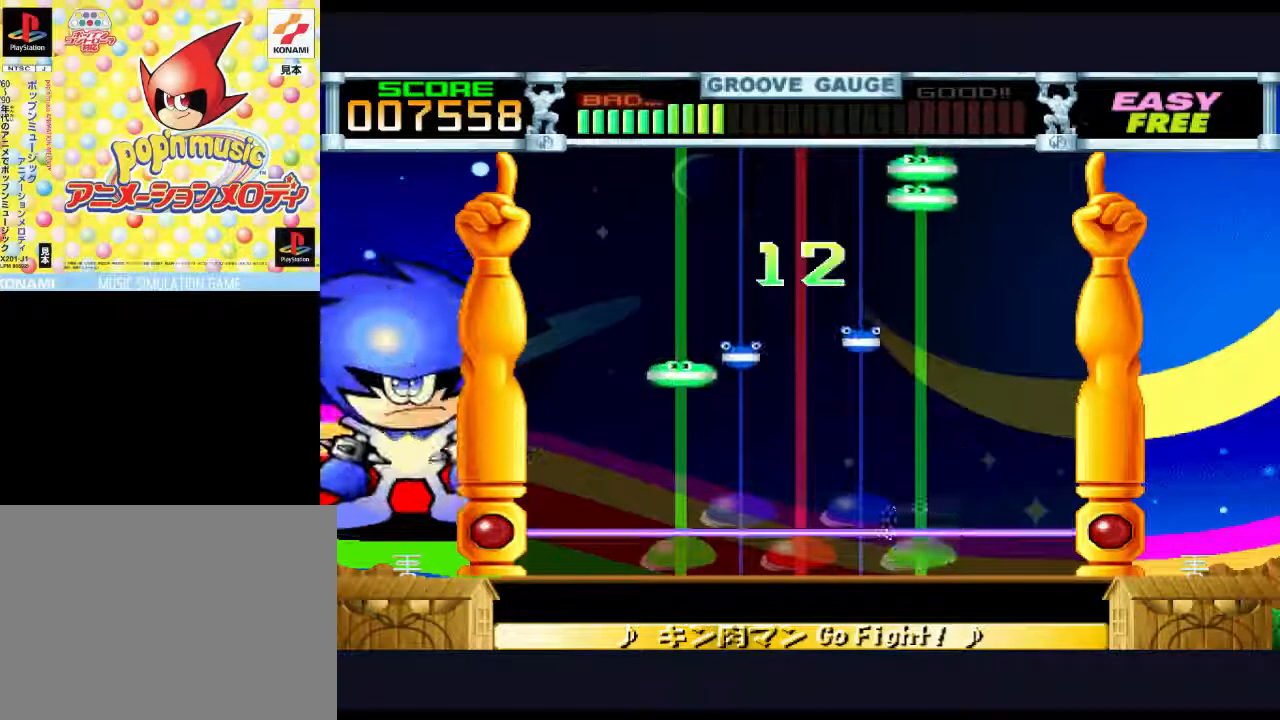
{"buttons": [], "events": []}
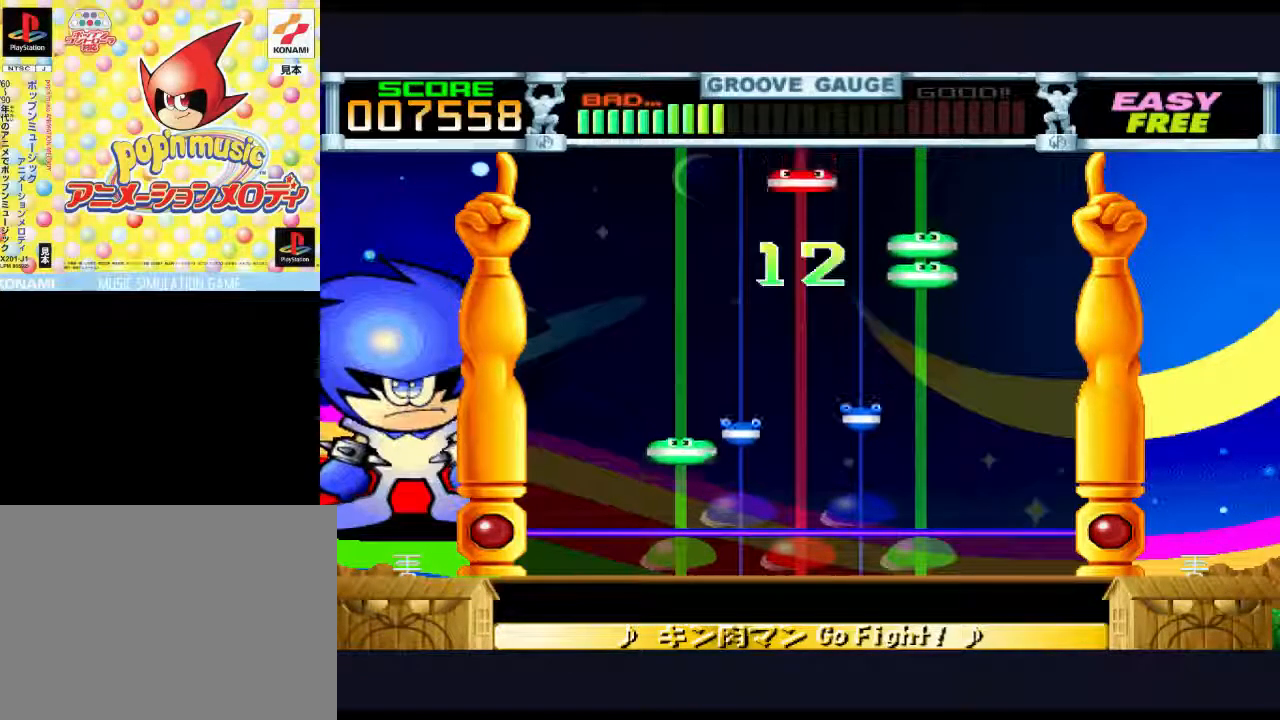
{"buttons": ["DPAD_LEFT"], "events": [[500, "DPAD_LEFT", "down"]]}
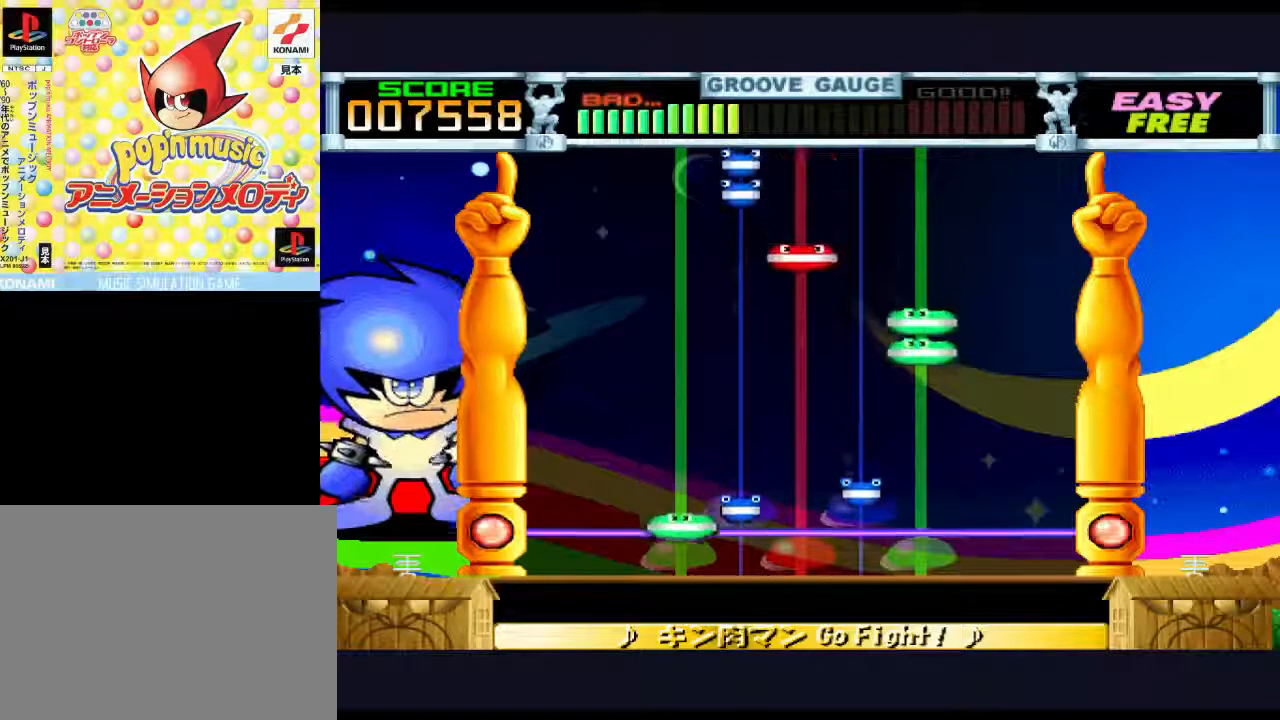
{"buttons": [], "events": [[67, "DPAD_LEFT", "up"], [167, "DPAD_UP", "down"], [233, "DPAD_UP", "up"], [233, "TRIANGLE", "down"], [367, "TRIANGLE", "up"]]}
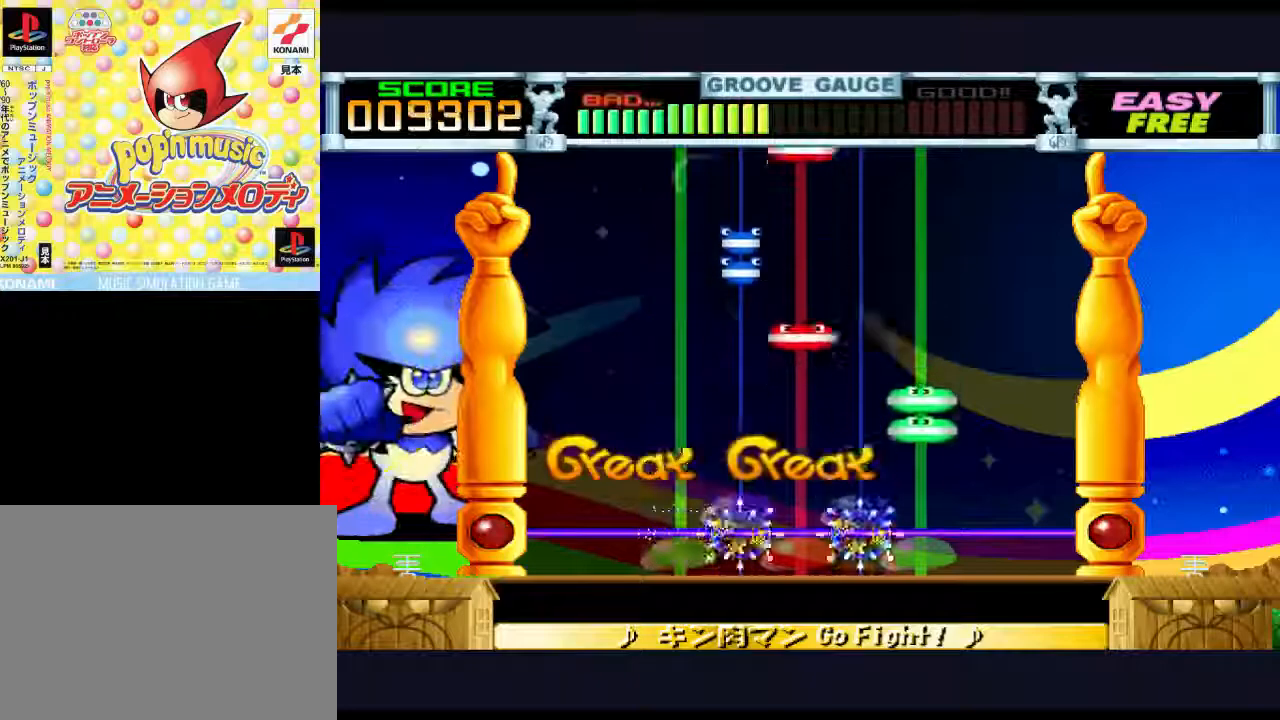
{"buttons": [], "events": []}
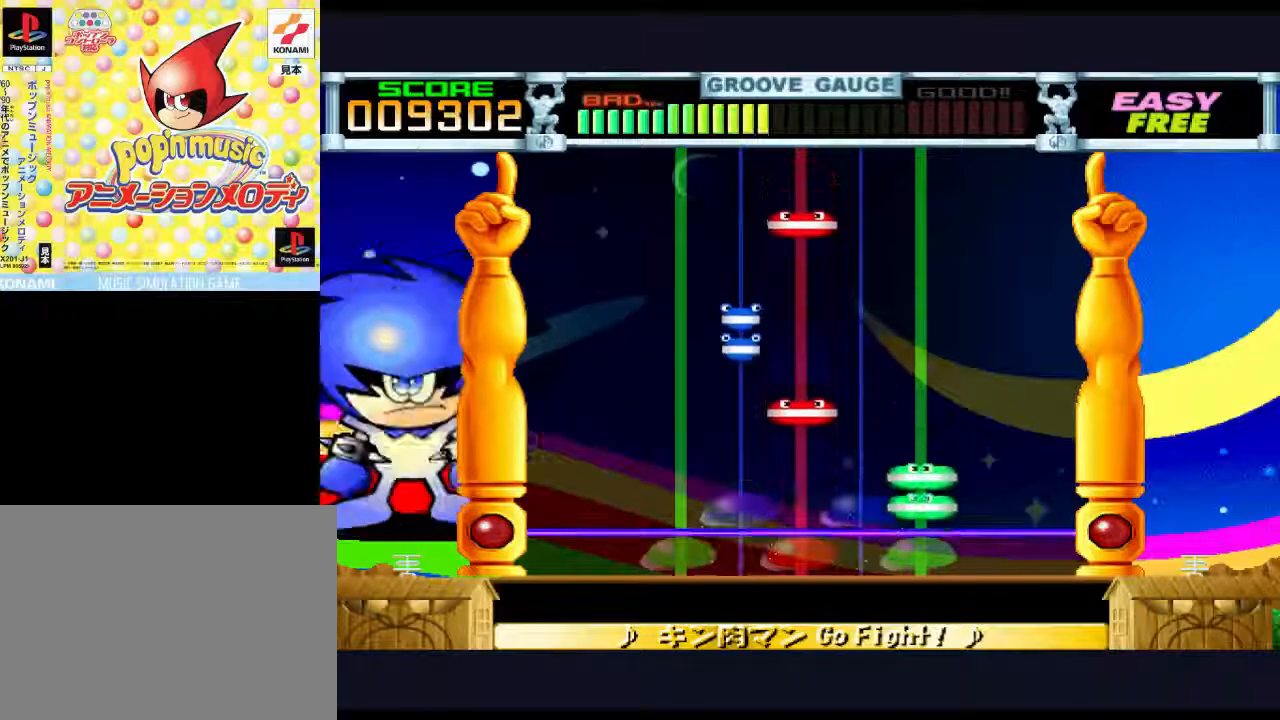
{"buttons": [], "events": [[133, "CIRCLE", "down"], [217, "CIRCLE", "up"], [317, "CIRCLE", "down"], [417, "CIRCLE", "up"]]}
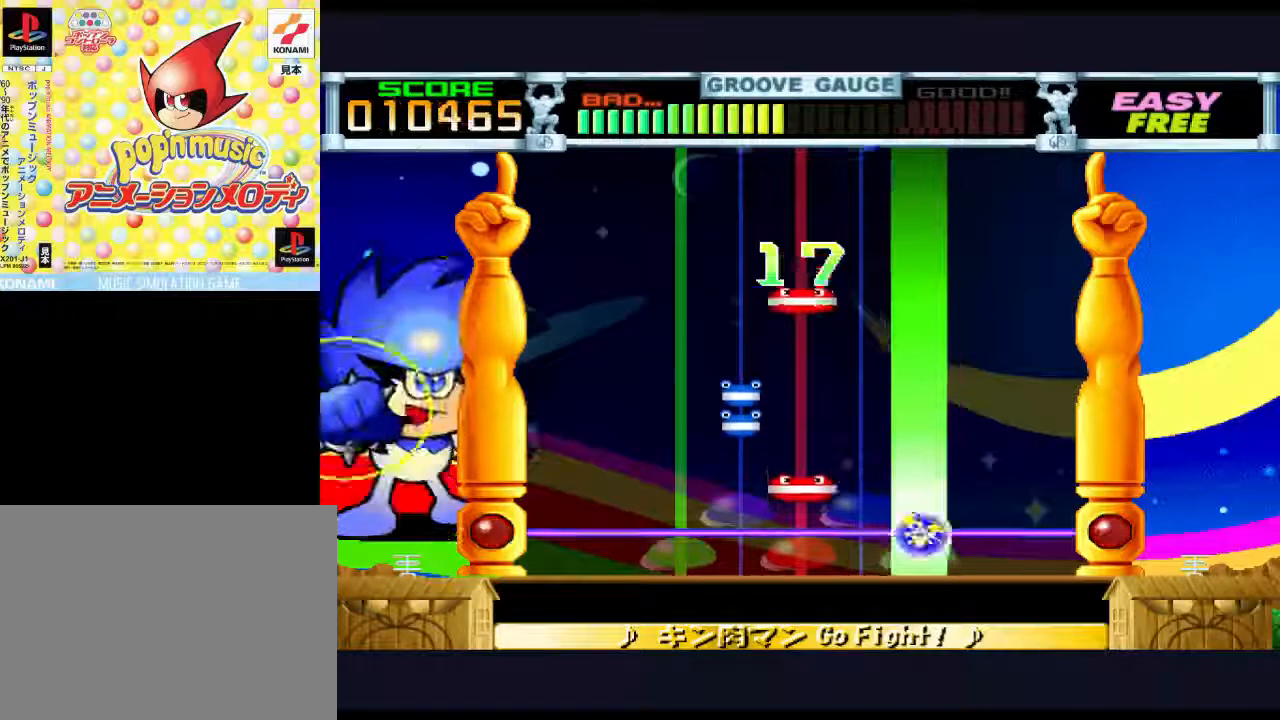
{"buttons": [], "events": [[250, "SQUARE", "down"], [417, "SQUARE", "up"]]}
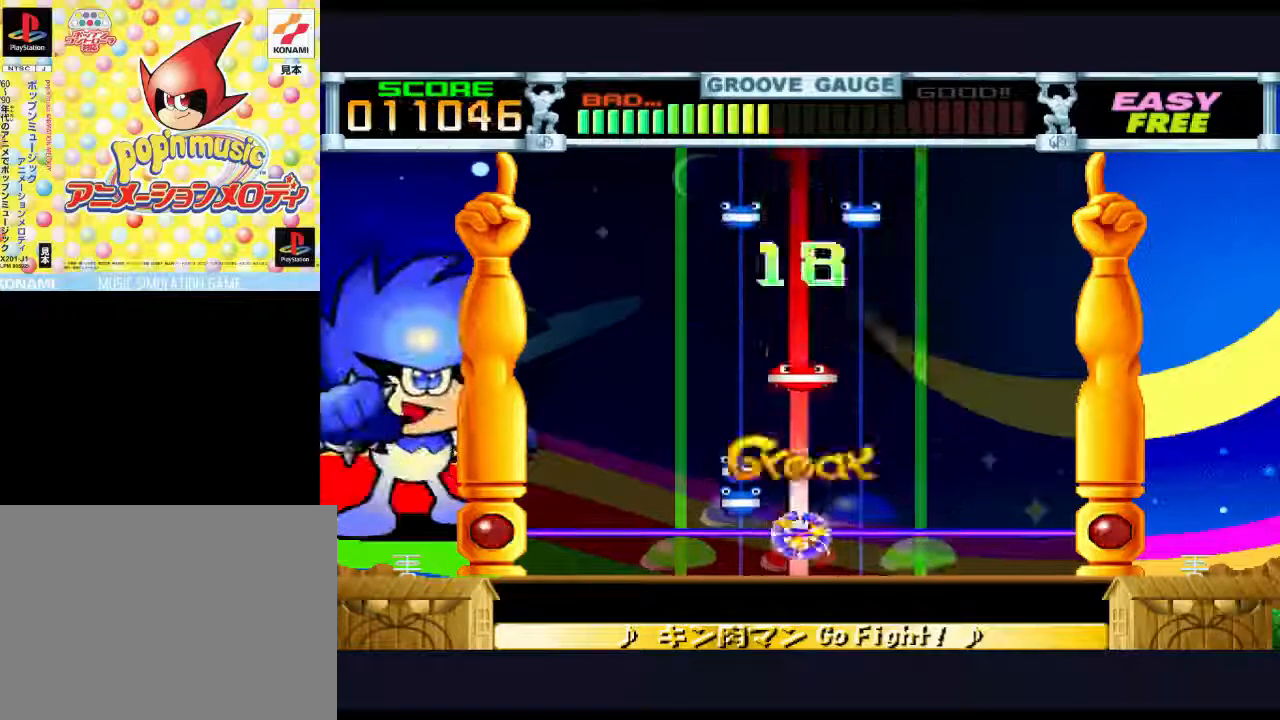
{"buttons": ["DPAD_UP"], "events": [[283, "DPAD_UP", "down"], [383, "DPAD_UP", "up"], [450, "DPAD_UP", "down"]]}
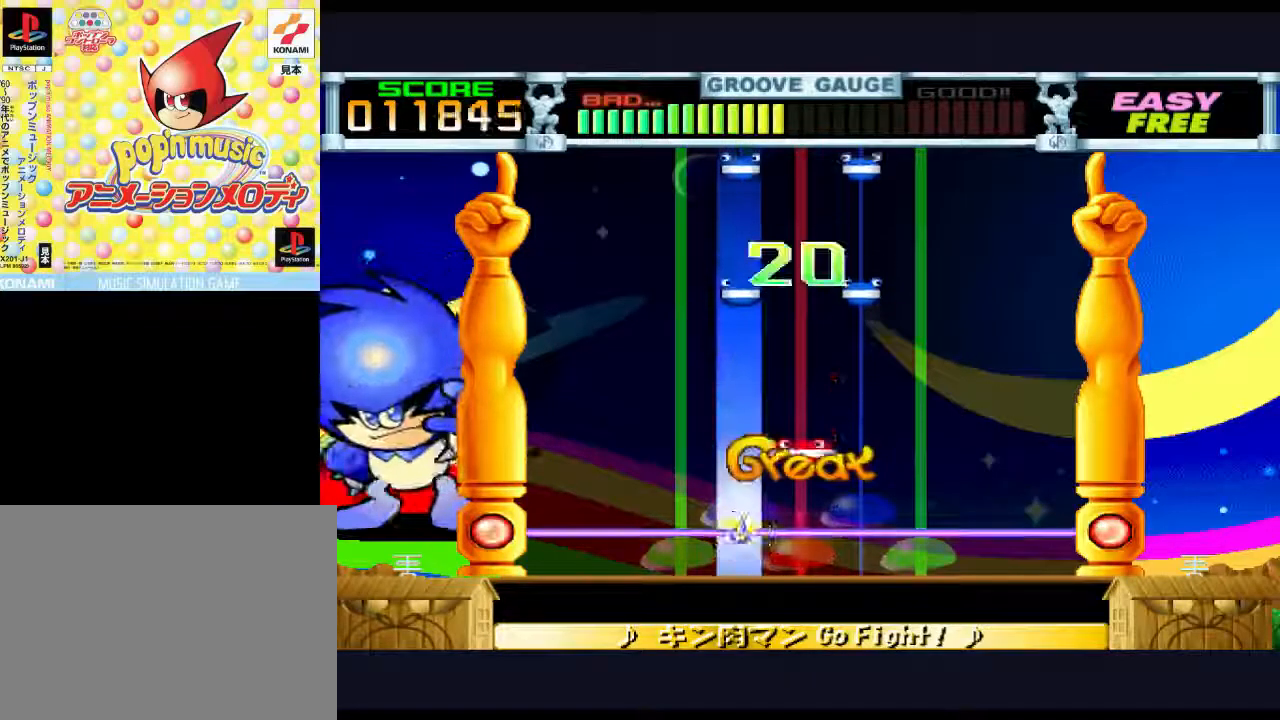
{"buttons": ["SQUARE"], "events": [[17, "DPAD_UP", "up"], [467, "SQUARE", "down"]]}
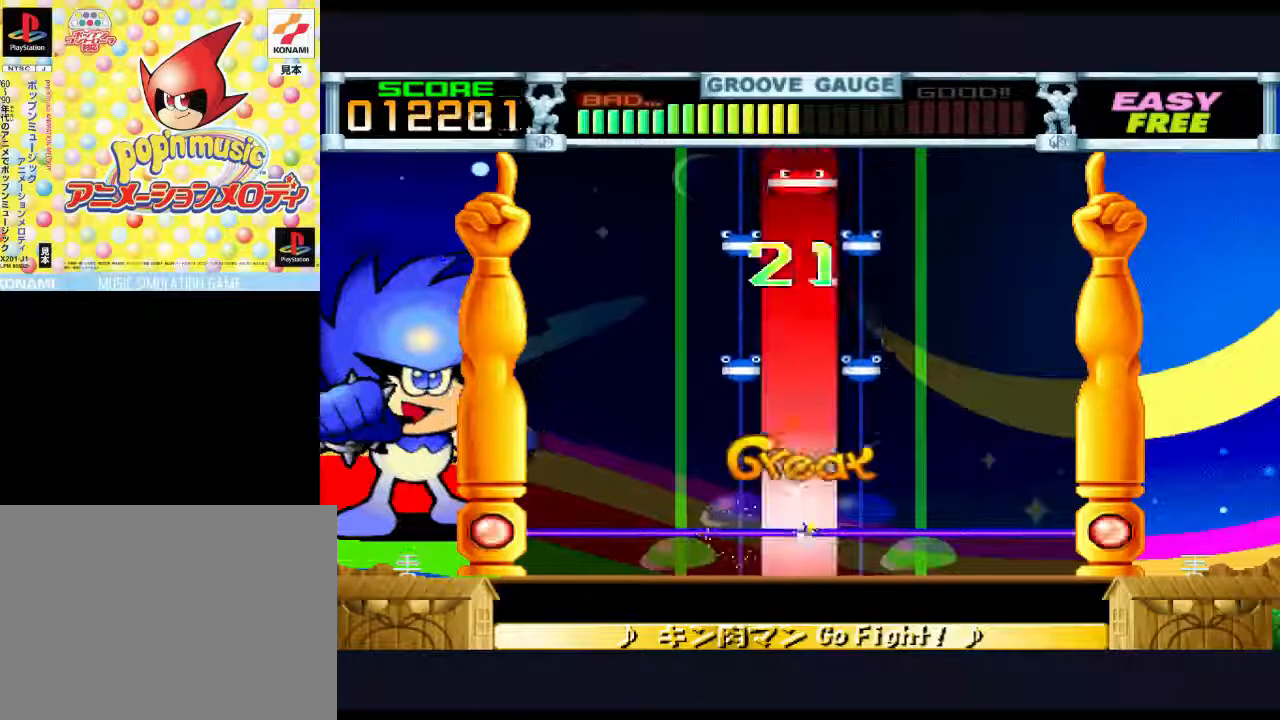
{"buttons": [], "events": [[133, "SQUARE", "up"]]}
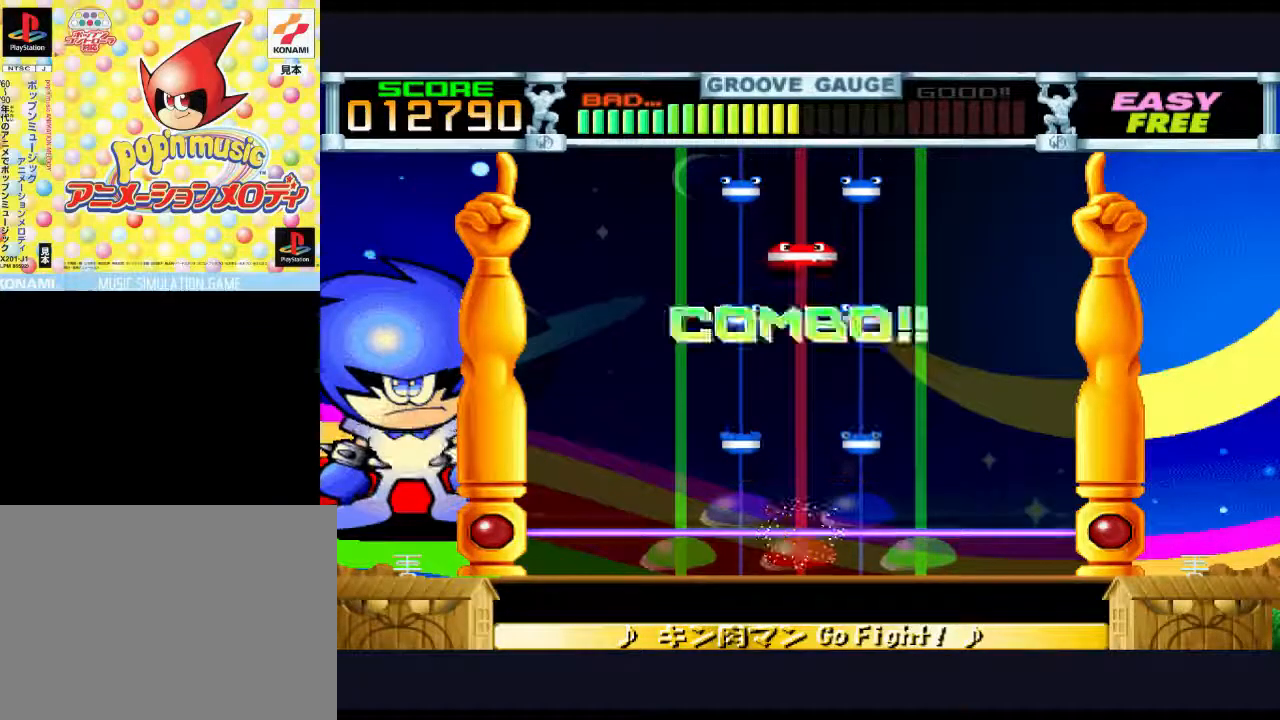
{"buttons": [], "events": []}